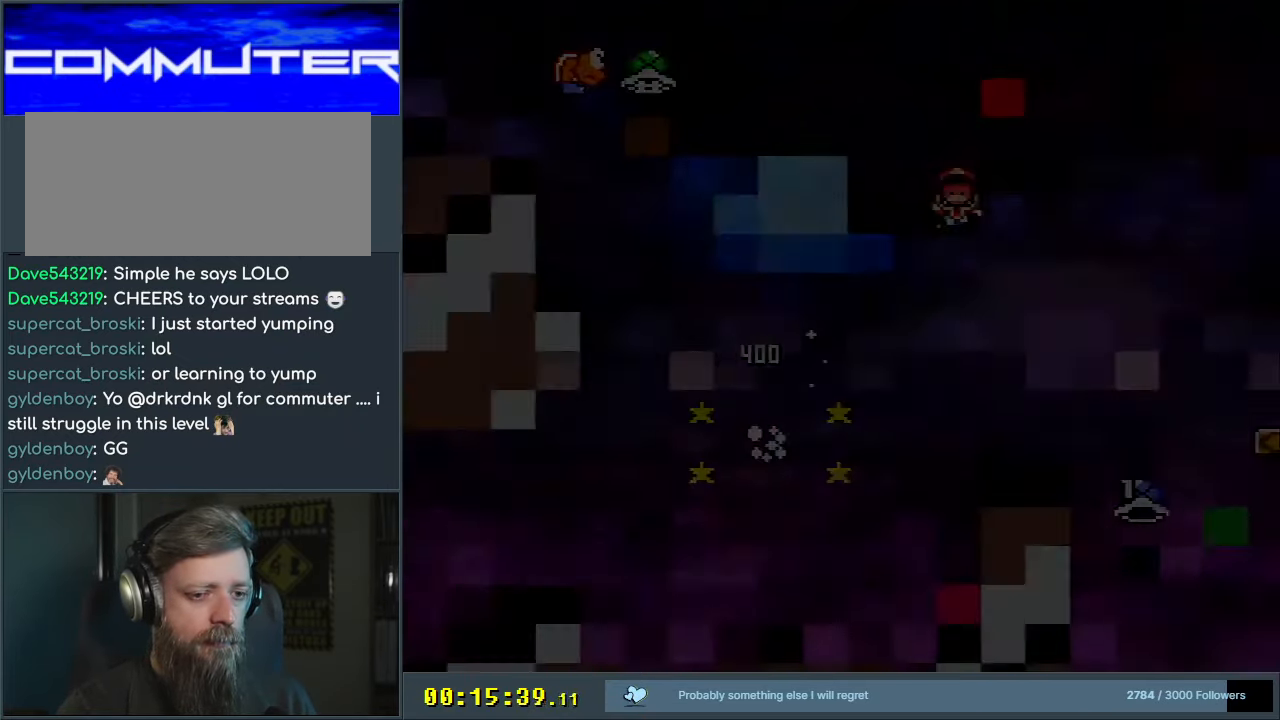
Gameplay with a controller (Nintendo layout); each line is a JSON object with the inputs held at the frame after it. "events" lists button and stick changes between this image and that frame as [ms after this image, input, new state], when the widget could be followed in between. Not read: L3 R3.
{"buttons": [], "events": [[117, "B", "up"], [233, "A", "down"], [350, "A", "up"]]}
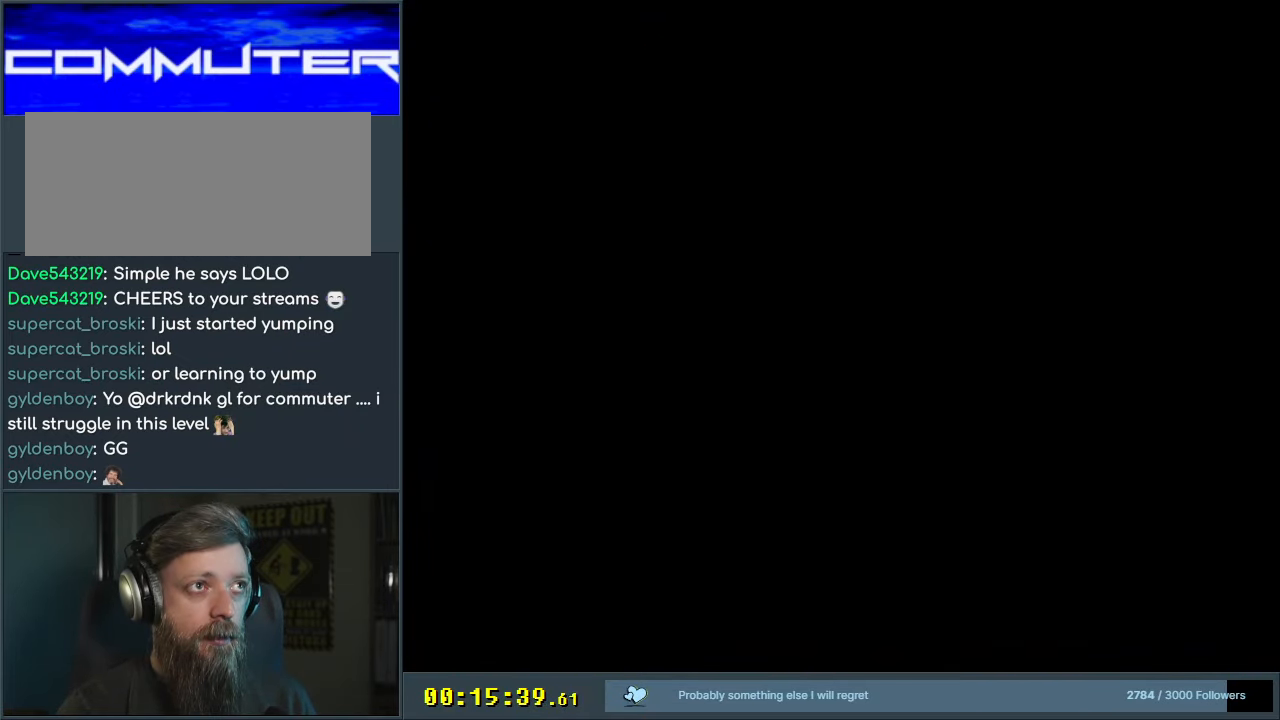
{"buttons": ["B", "Y"], "events": [[150, "B", "down"], [150, "Y", "down"]]}
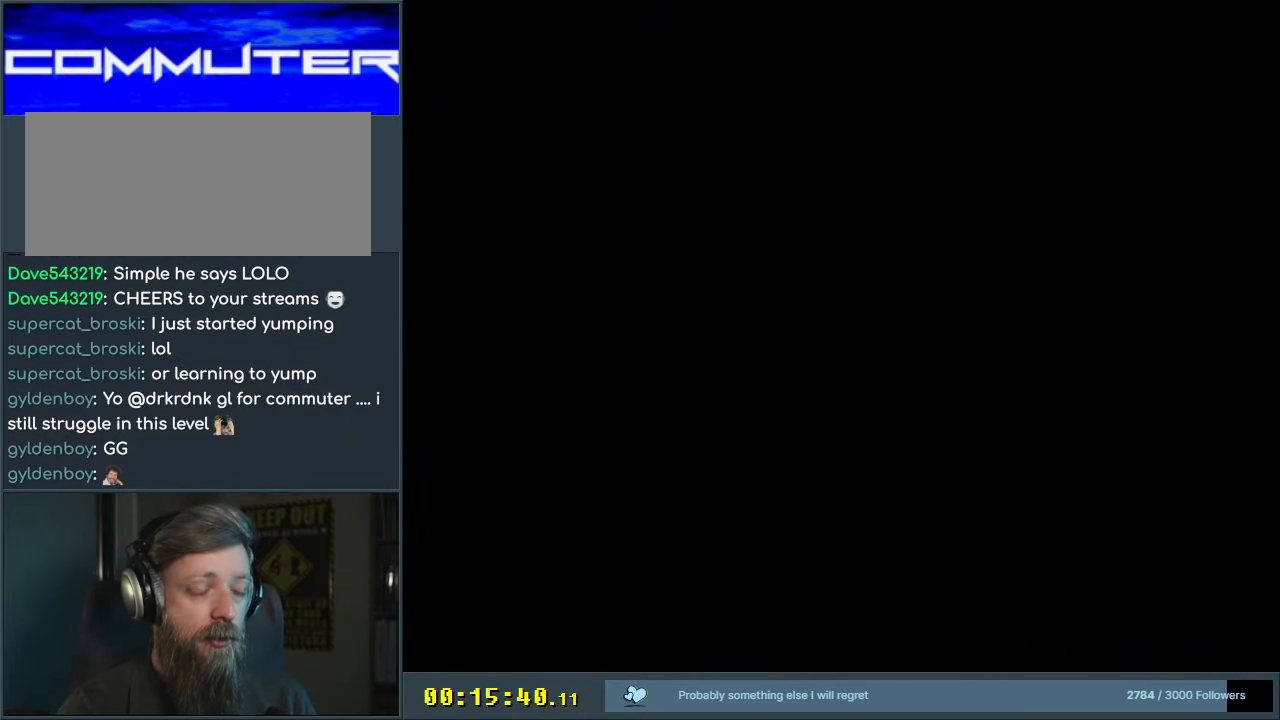
{"buttons": ["Y"], "events": [[350, "B", "up"]]}
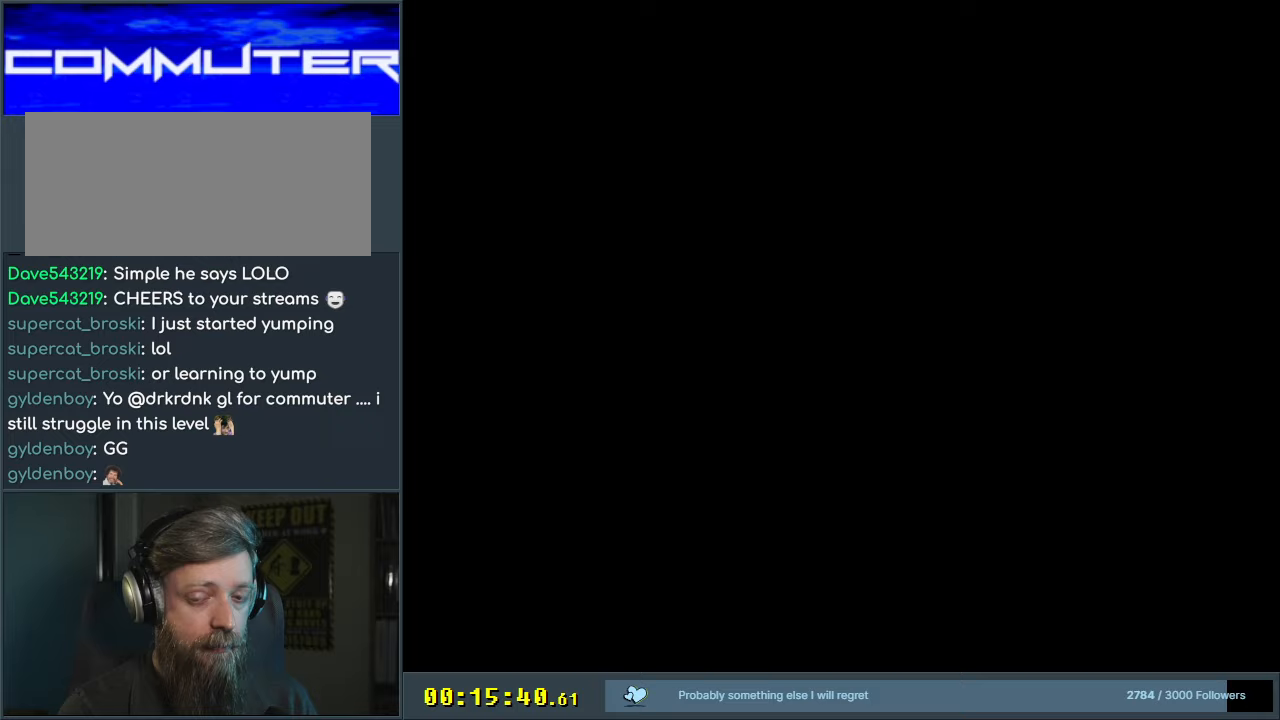
{"buttons": ["Y"], "events": []}
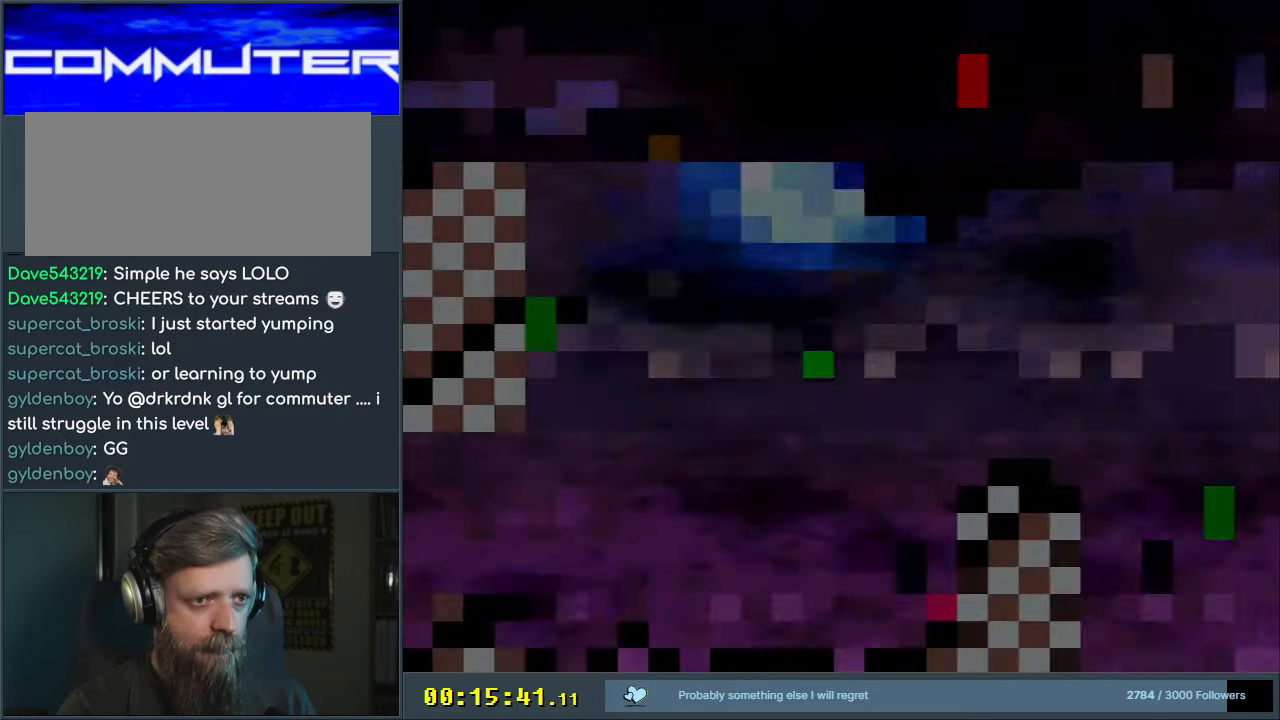
{"buttons": ["Y", "DPAD_RIGHT"], "events": [[217, "DPAD_RIGHT", "down"]]}
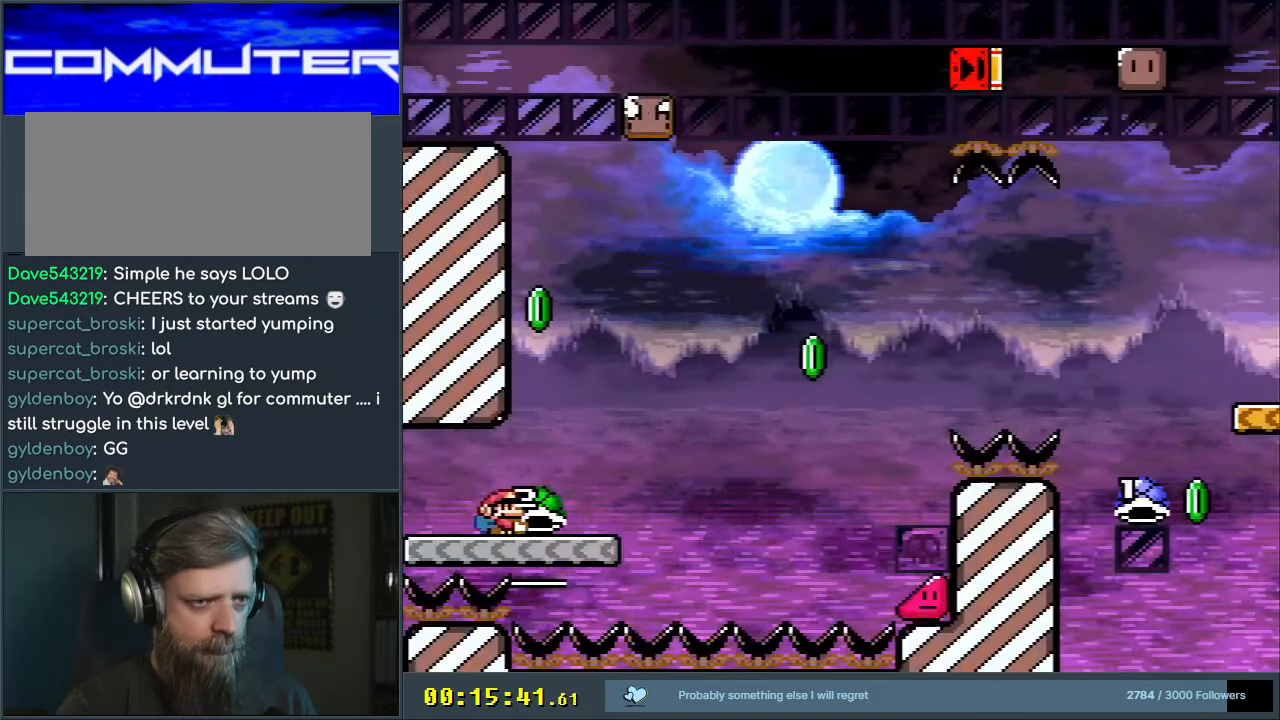
{"buttons": ["B", "Y", "DPAD_LEFT"], "events": [[233, "B", "down"], [267, "DPAD_RIGHT", "up"], [450, "DPAD_LEFT", "down"]]}
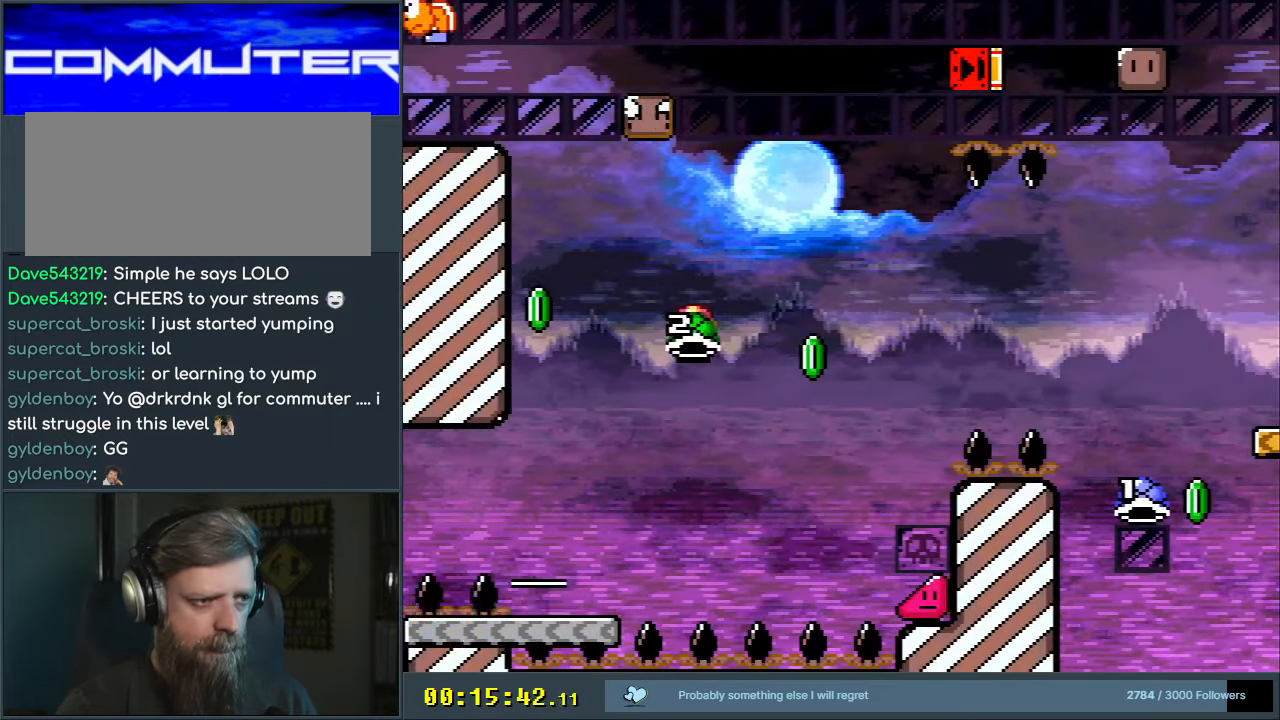
{"buttons": ["B", "Y", "DPAD_RIGHT"], "events": [[167, "Y", "up"], [217, "DPAD_LEFT", "up"], [283, "Y", "down"], [500, "DPAD_RIGHT", "down"]]}
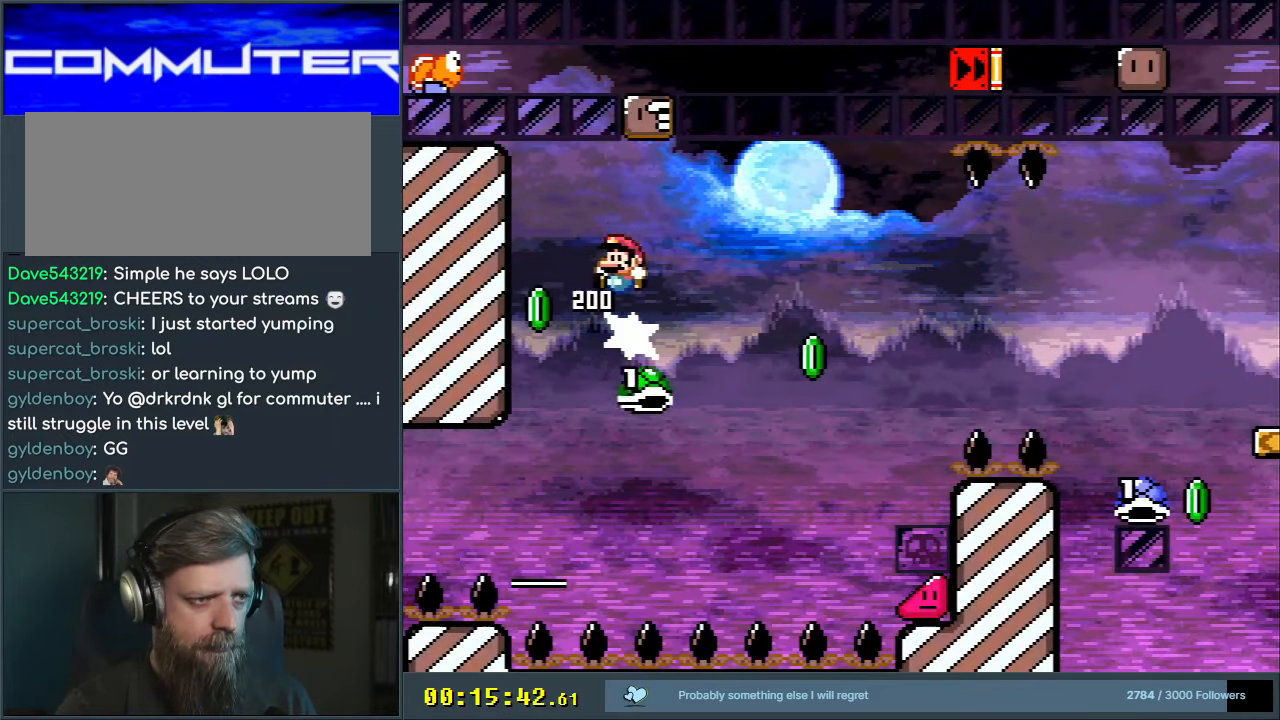
{"buttons": ["B", "Y", "DPAD_RIGHT"], "events": []}
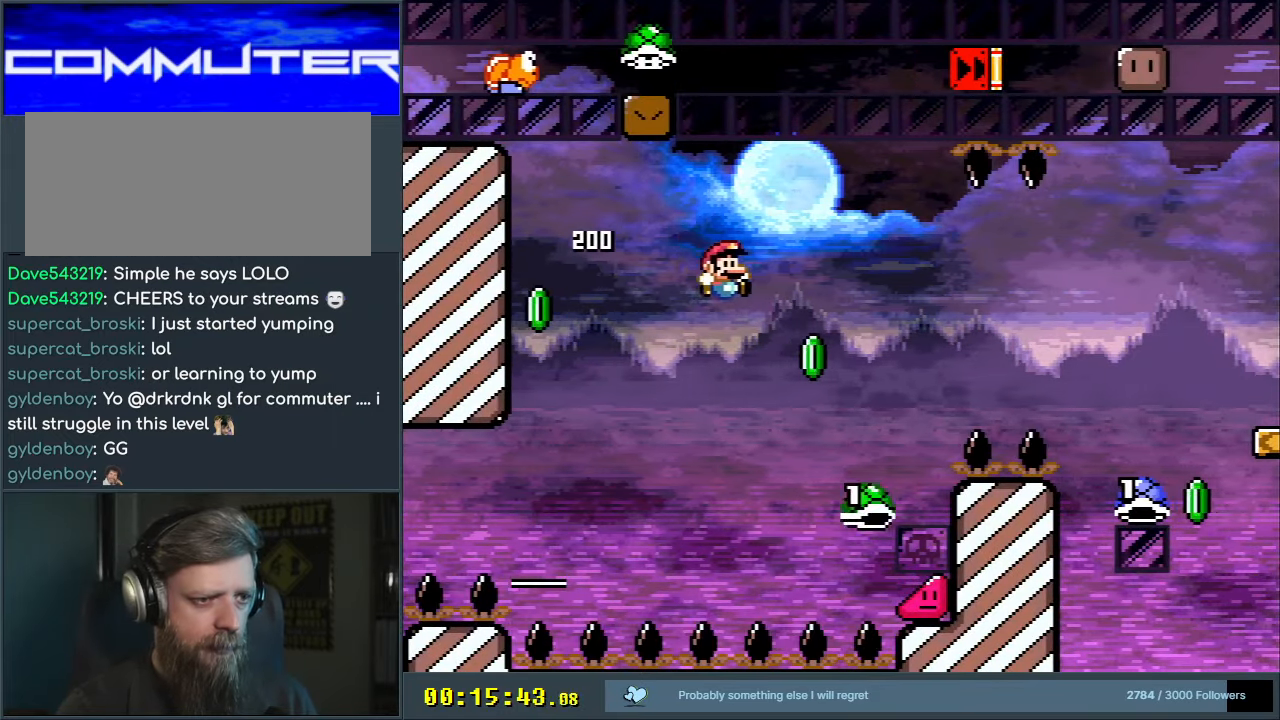
{"buttons": ["B", "Y", "DPAD_RIGHT"], "events": [[50, "B", "up"], [50, "DPAD_RIGHT", "up"], [100, "DPAD_LEFT", "down"], [117, "B", "down"], [167, "DPAD_UP", "down"], [183, "DPAD_LEFT", "up"], [200, "DPAD_RIGHT", "down"], [200, "DPAD_UP", "up"], [350, "B", "up"], [433, "B", "down"]]}
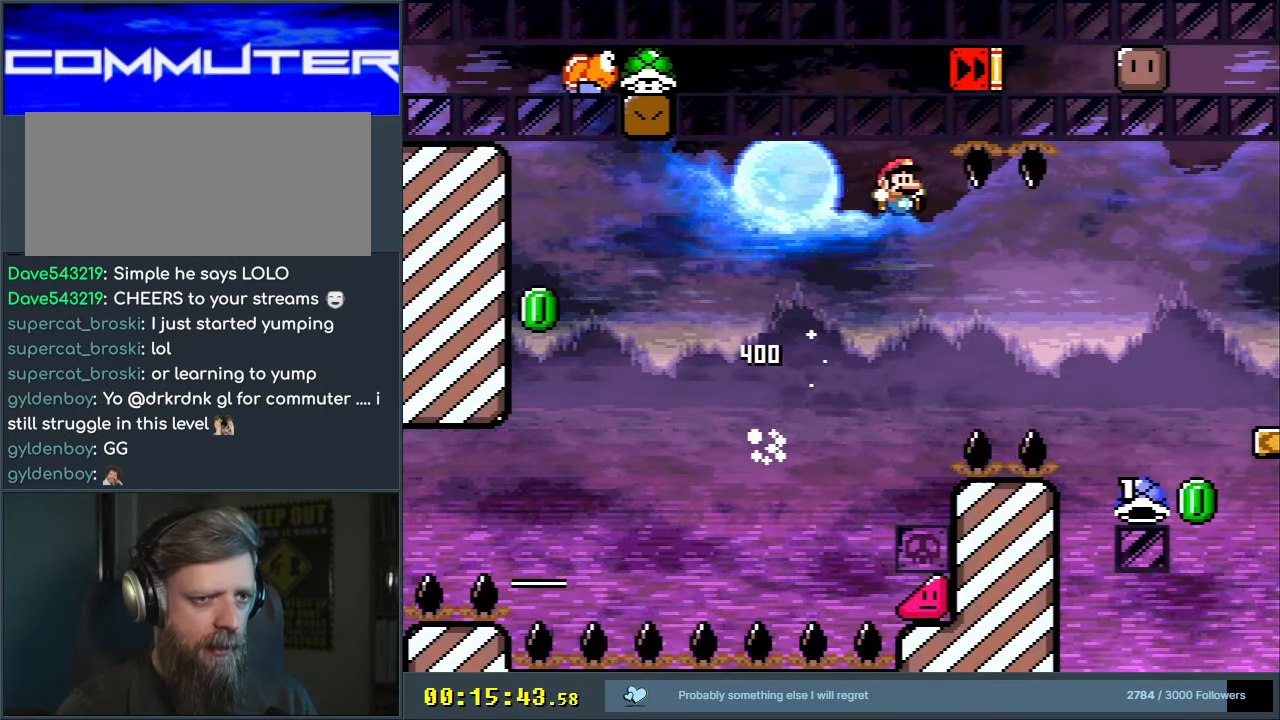
{"buttons": [], "events": [[250, "DPAD_RIGHT", "up"], [433, "Y", "up"], [483, "B", "up"]]}
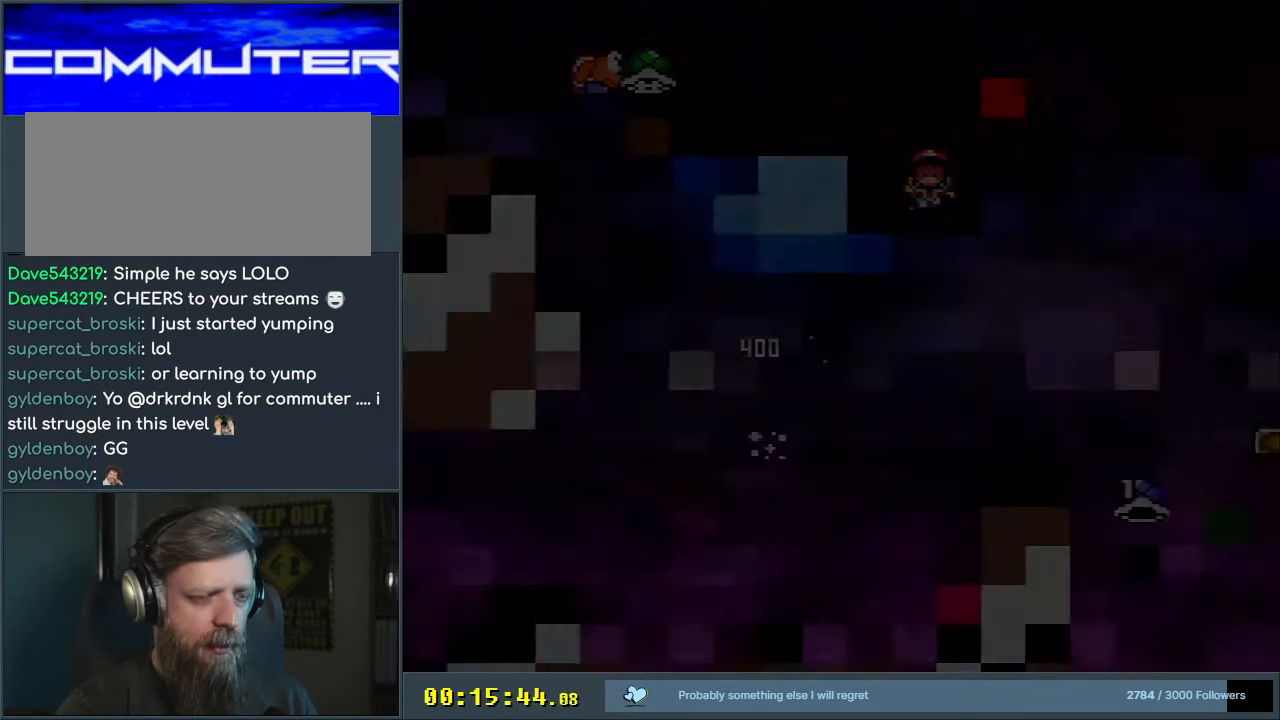
{"buttons": ["Y"], "events": [[117, "A", "down"], [250, "A", "up"], [467, "Y", "down"]]}
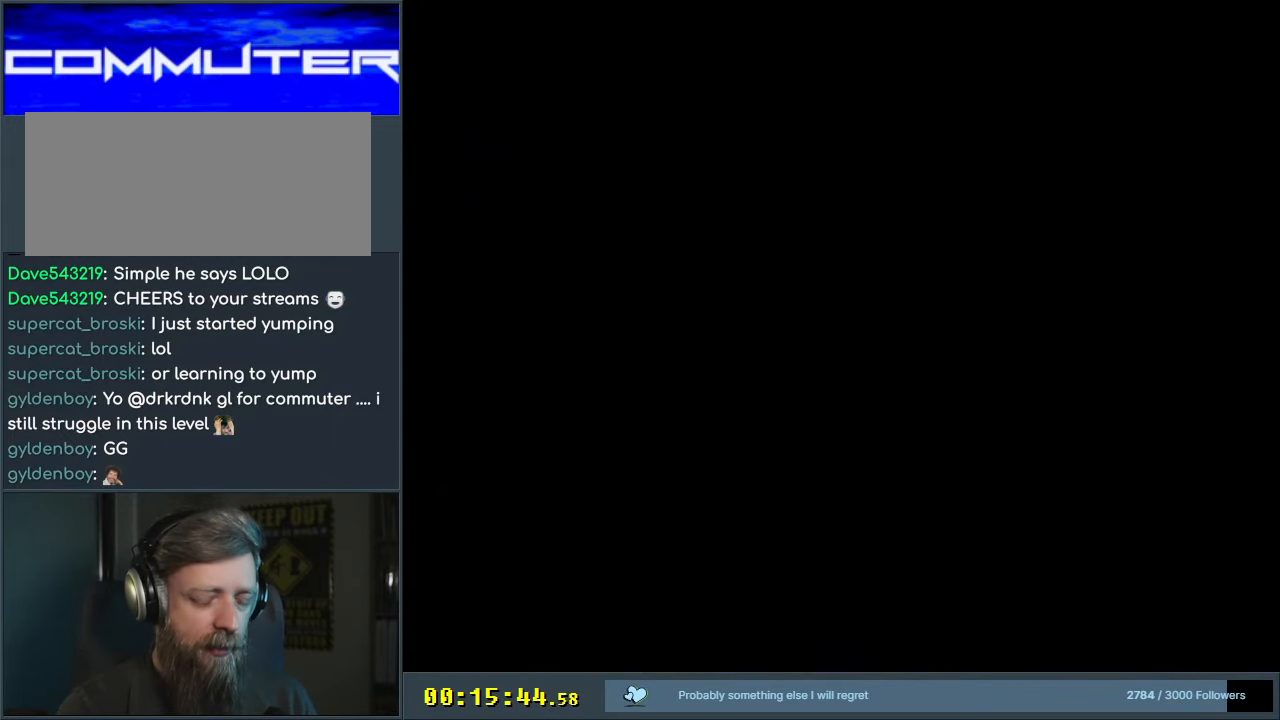
{"buttons": ["Y"], "events": [[133, "Y", "up"], [250, "Y", "down"]]}
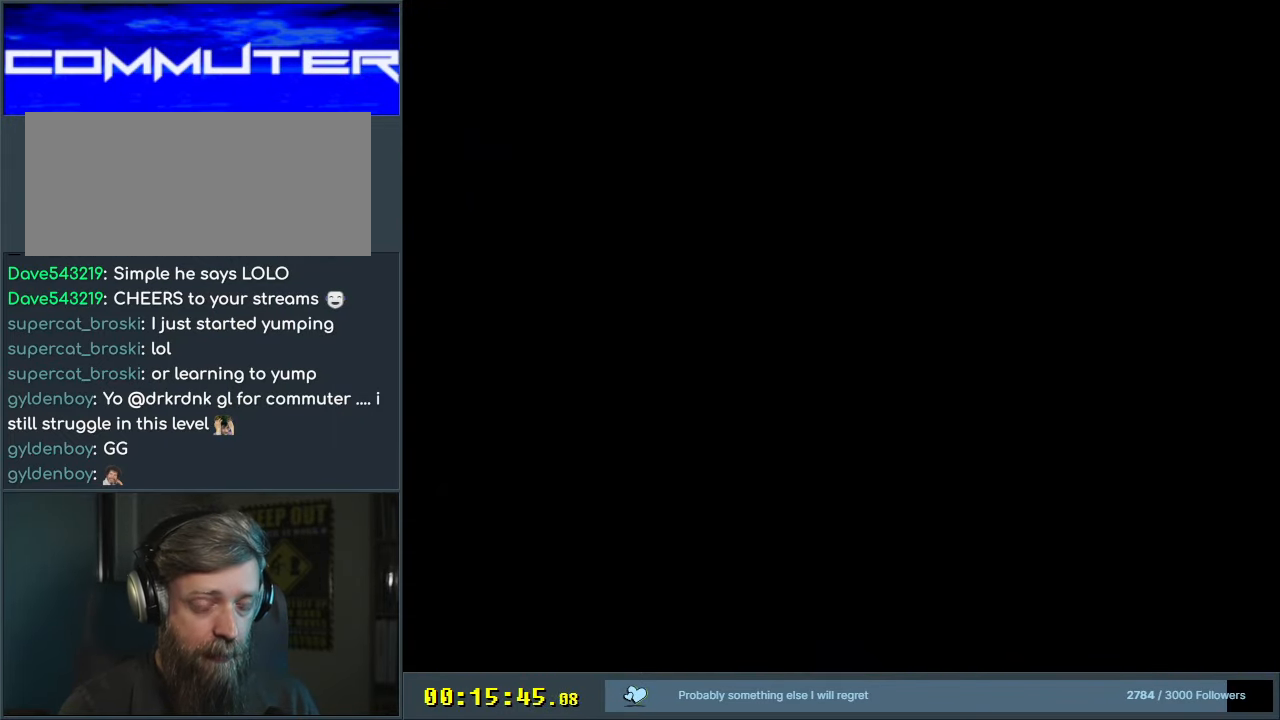
{"buttons": ["Y"], "events": []}
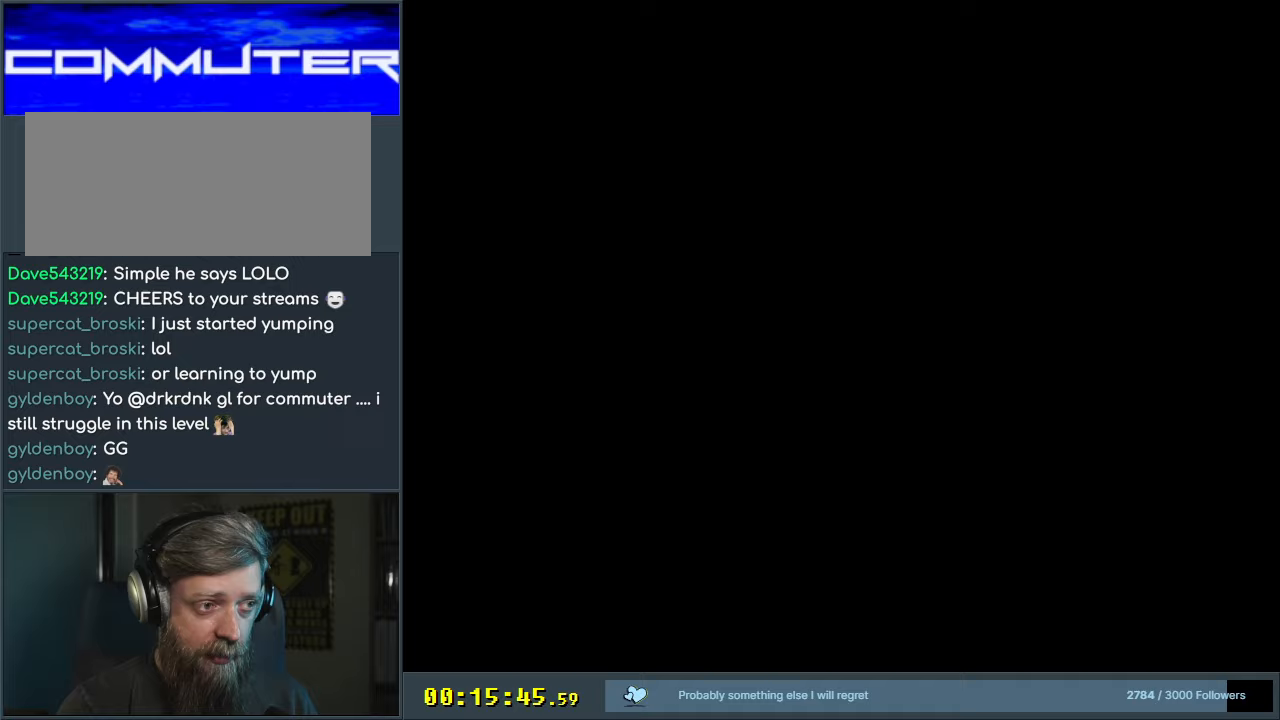
{"buttons": ["Y"], "events": []}
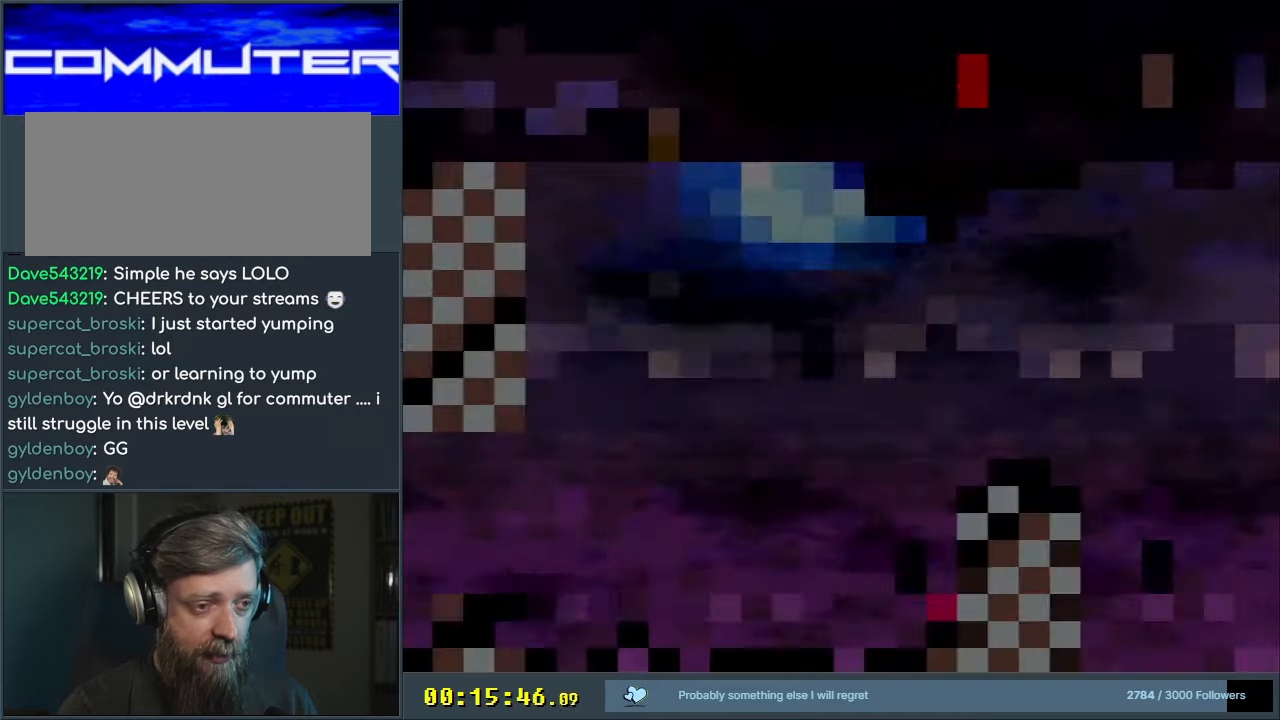
{"buttons": ["Y", "DPAD_RIGHT"], "events": [[300, "DPAD_RIGHT", "down"]]}
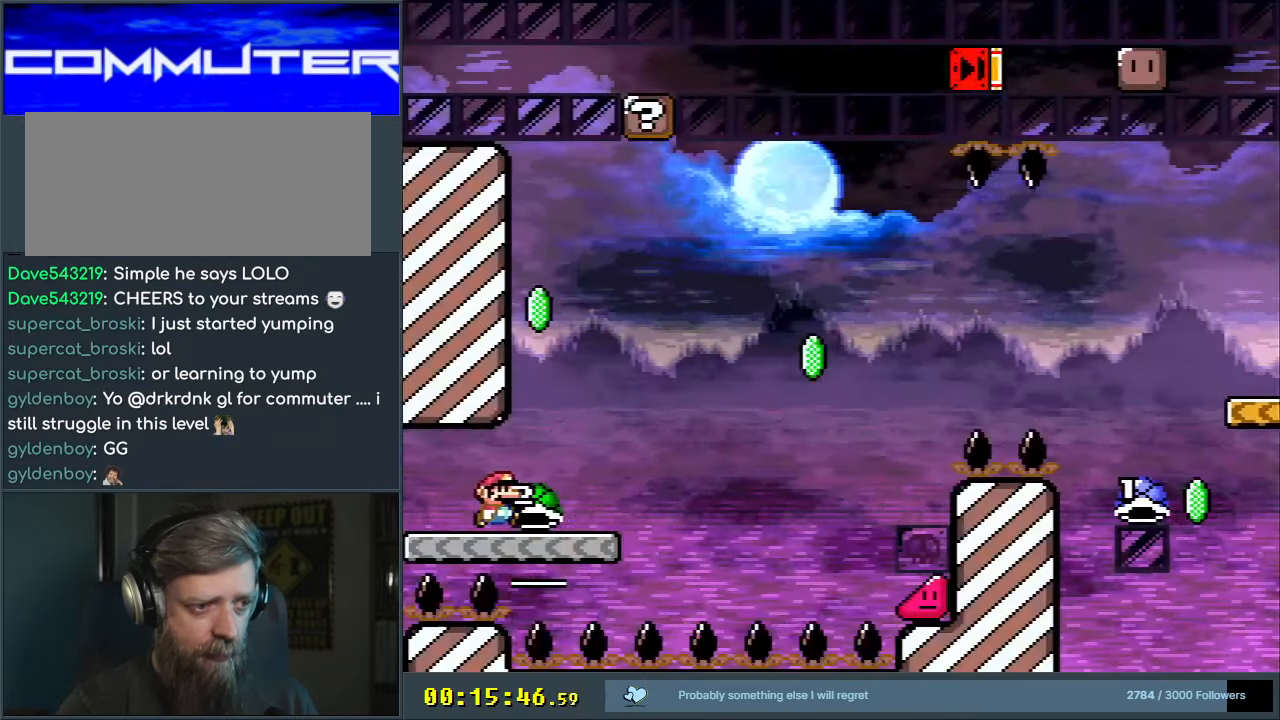
{"buttons": ["B", "Y", "DPAD_LEFT"], "events": [[183, "B", "down"], [217, "DPAD_RIGHT", "up"], [367, "DPAD_LEFT", "down"]]}
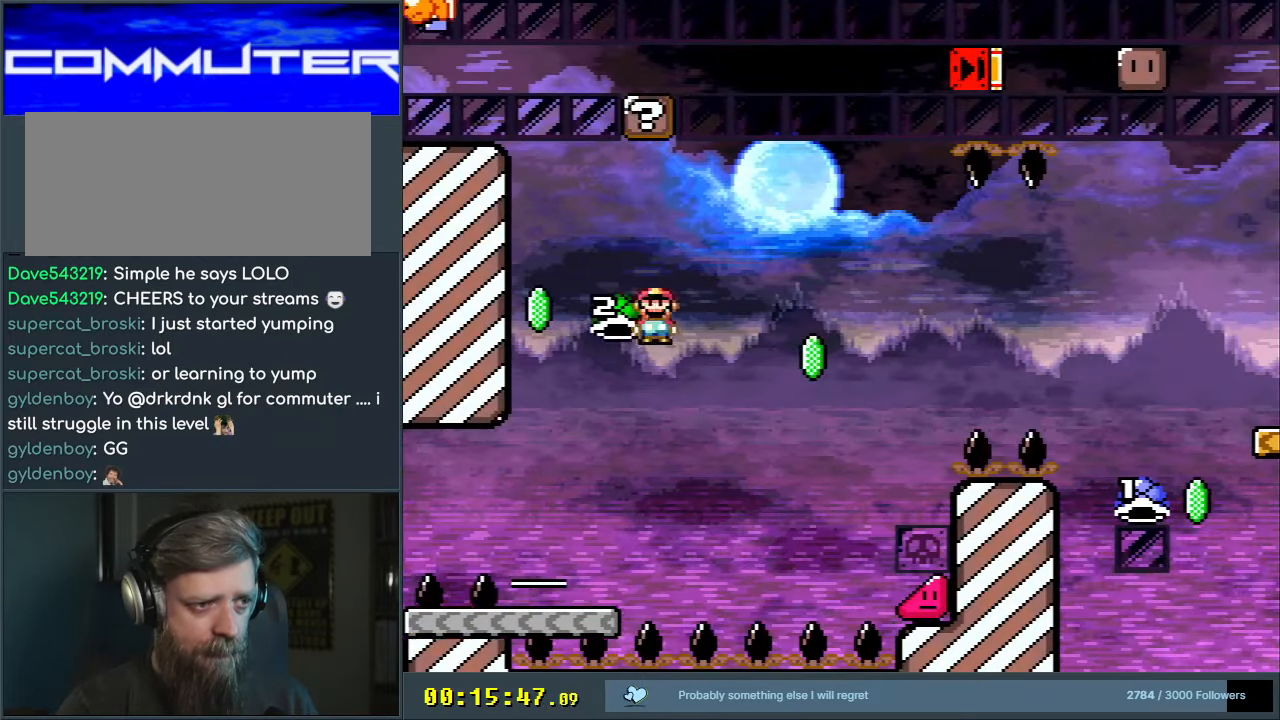
{"buttons": ["B", "Y"], "events": [[83, "DPAD_LEFT", "up"], [133, "Y", "up"], [233, "Y", "down"], [267, "DPAD_RIGHT", "down"], [400, "DPAD_RIGHT", "up"]]}
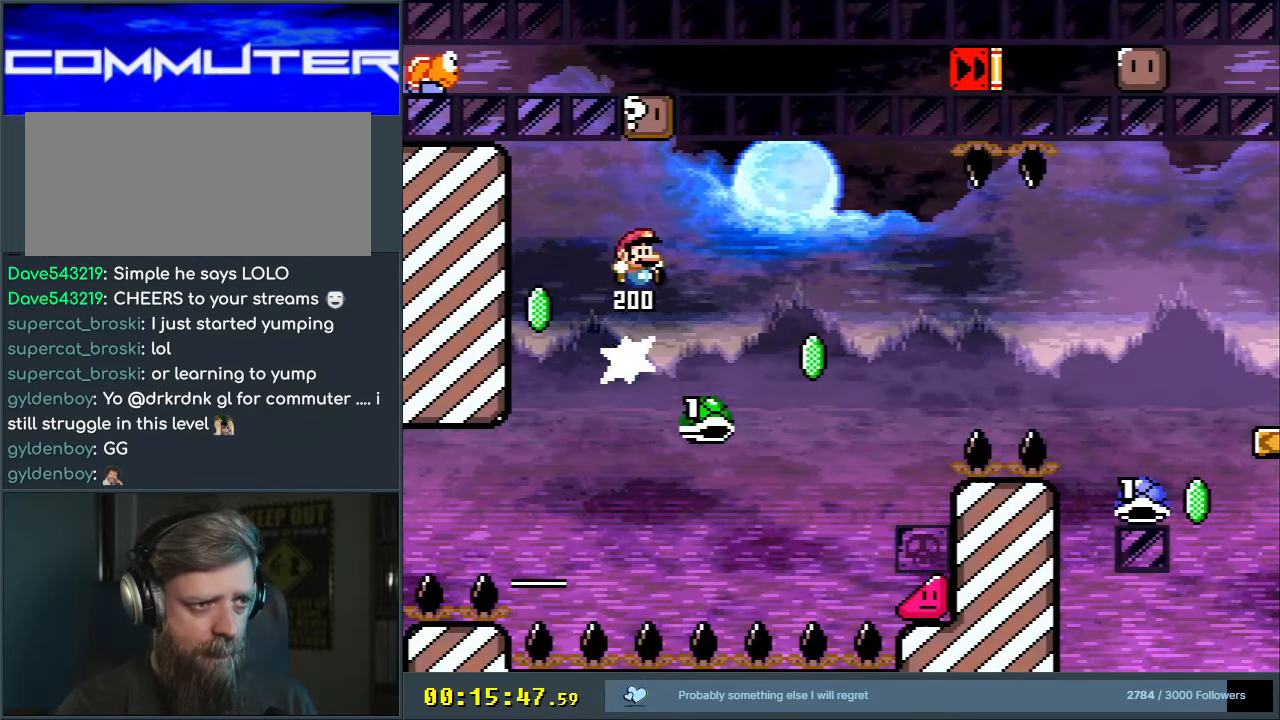
{"buttons": ["Y"], "events": [[233, "B", "up"], [233, "DPAD_RIGHT", "down"], [383, "DPAD_RIGHT", "up"]]}
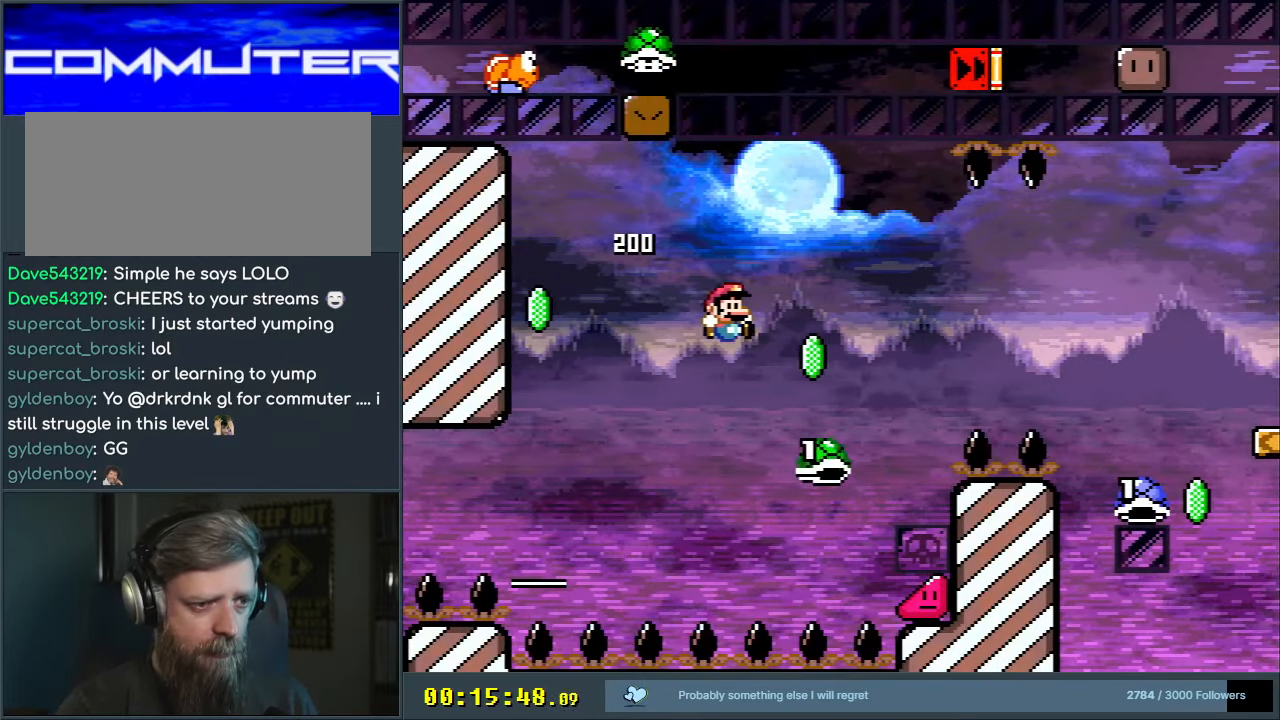
{"buttons": ["B", "Y", "DPAD_RIGHT"], "events": [[50, "B", "down"], [133, "DPAD_RIGHT", "down"], [233, "B", "up"], [367, "B", "down"]]}
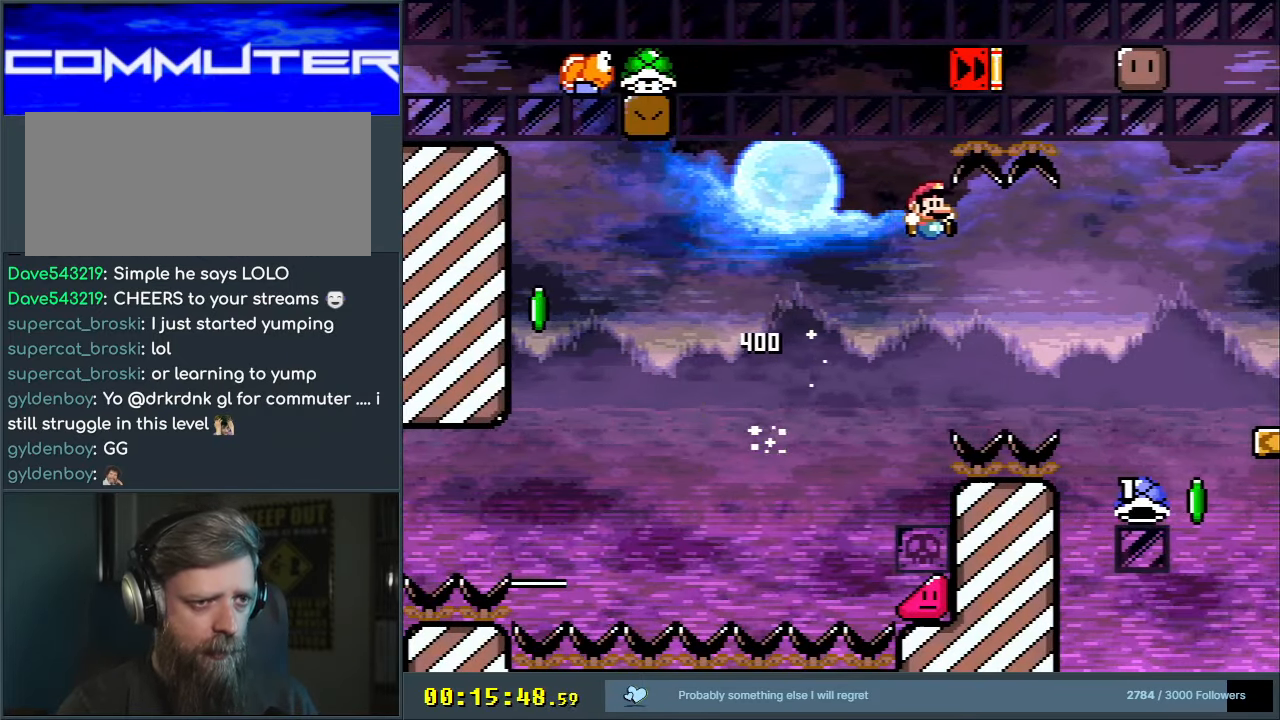
{"buttons": ["B", "DPAD_LEFT"], "events": [[50, "DPAD_RIGHT", "up"], [217, "Y", "up"], [367, "DPAD_LEFT", "down"]]}
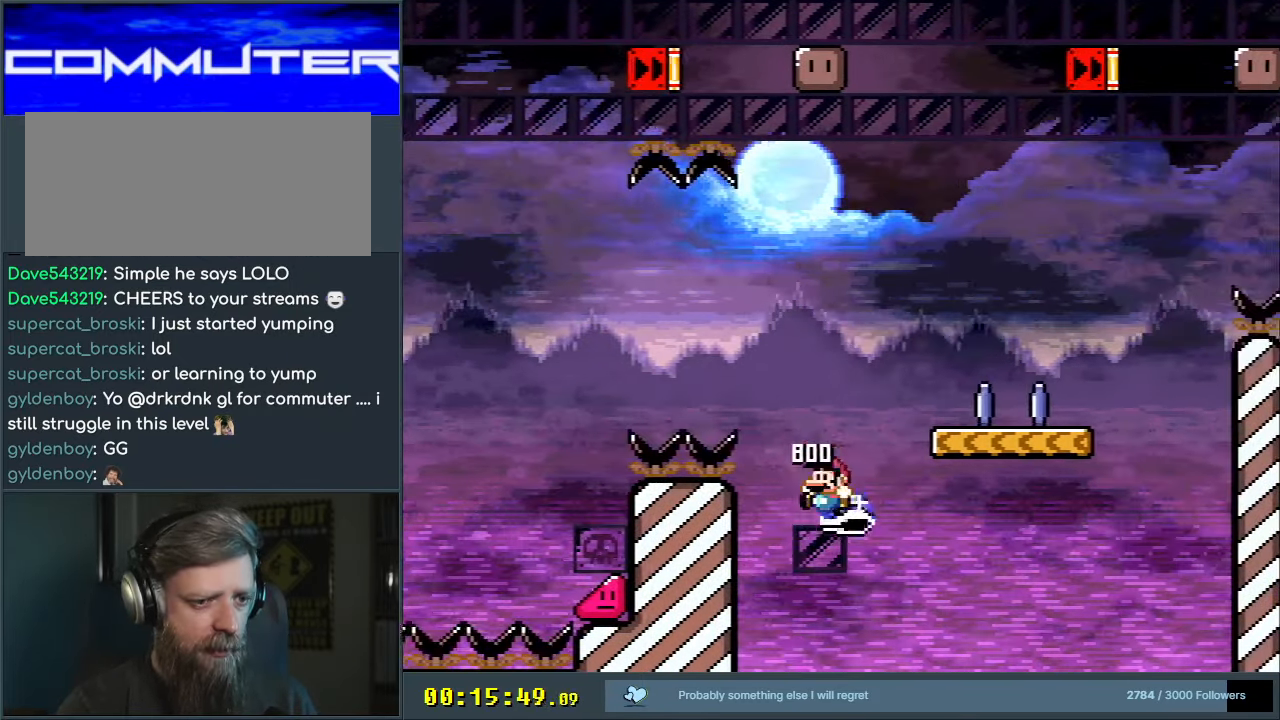
{"buttons": [], "events": [[117, "DPAD_LEFT", "up"], [117, "Y", "down"], [217, "DPAD_RIGHT", "down"], [333, "DPAD_RIGHT", "up"], [367, "Y", "up"], [433, "B", "up"]]}
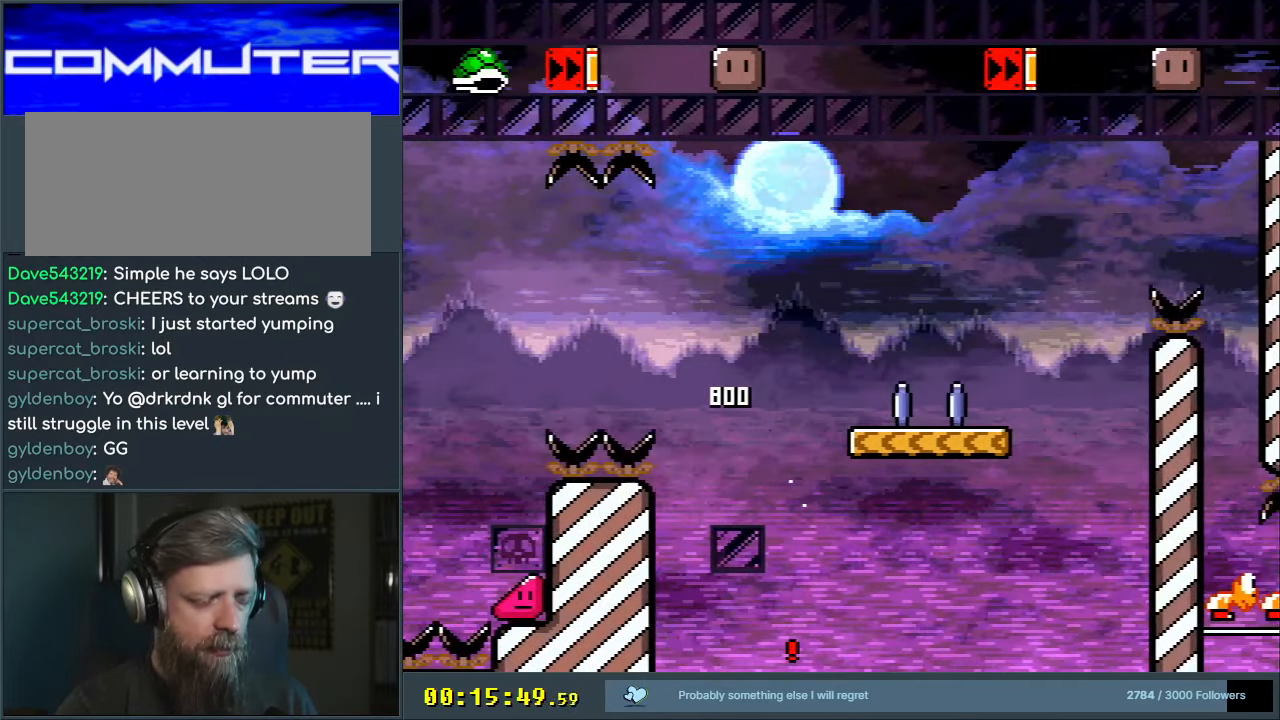
{"buttons": [], "events": [[33, "A", "down"], [133, "A", "up"], [200, "A", "down"], [317, "A", "up"]]}
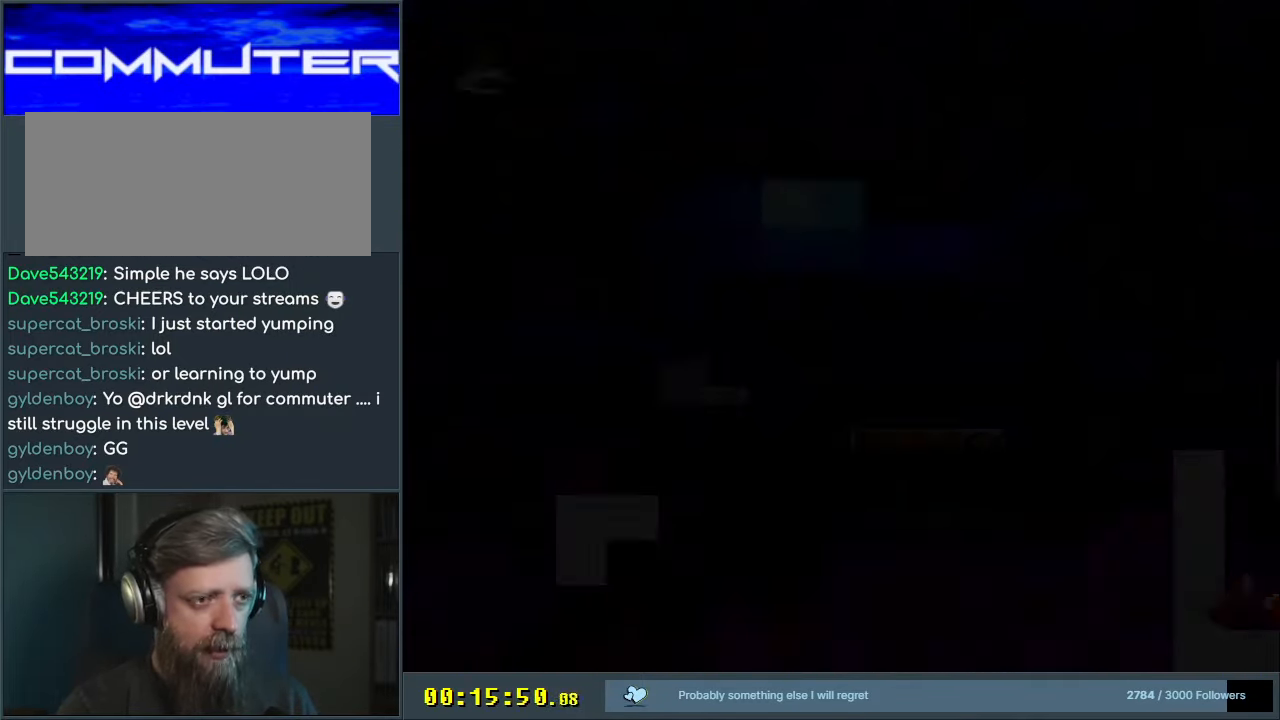
{"buttons": [], "events": [[83, "B", "down"], [83, "Y", "down"], [317, "B", "up"], [350, "Y", "up"]]}
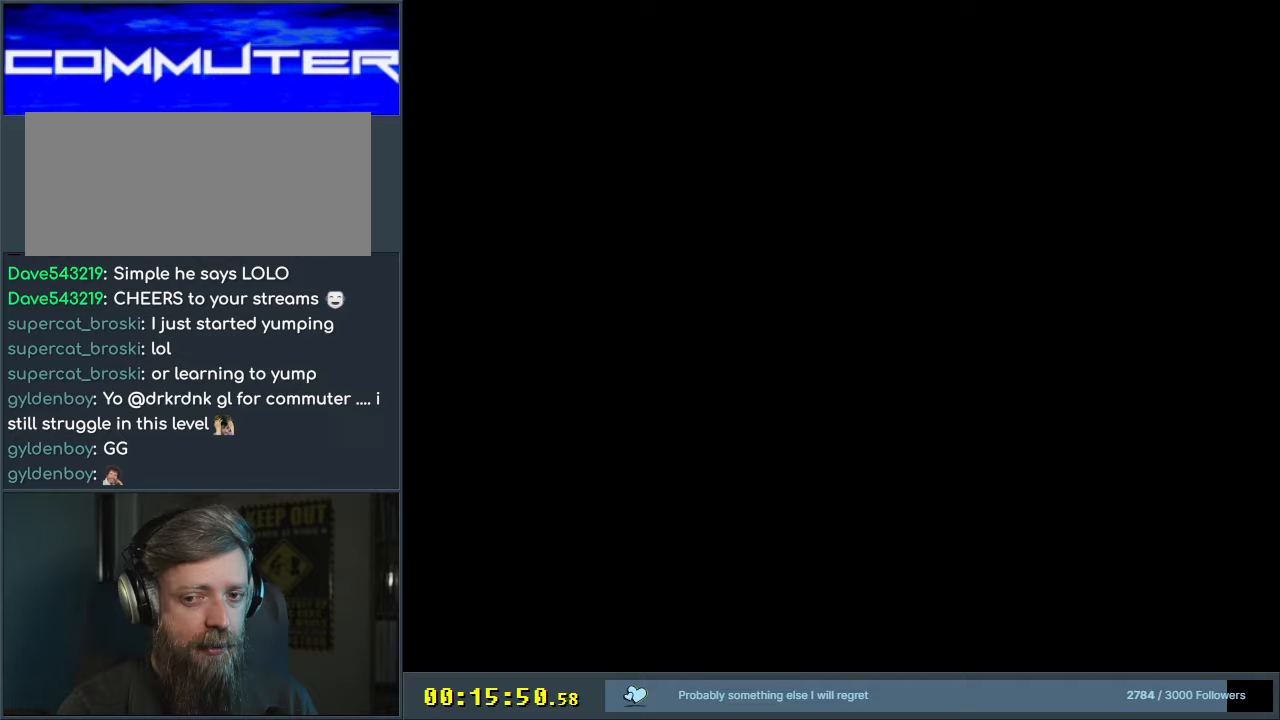
{"buttons": ["Y"], "events": [[150, "Y", "down"]]}
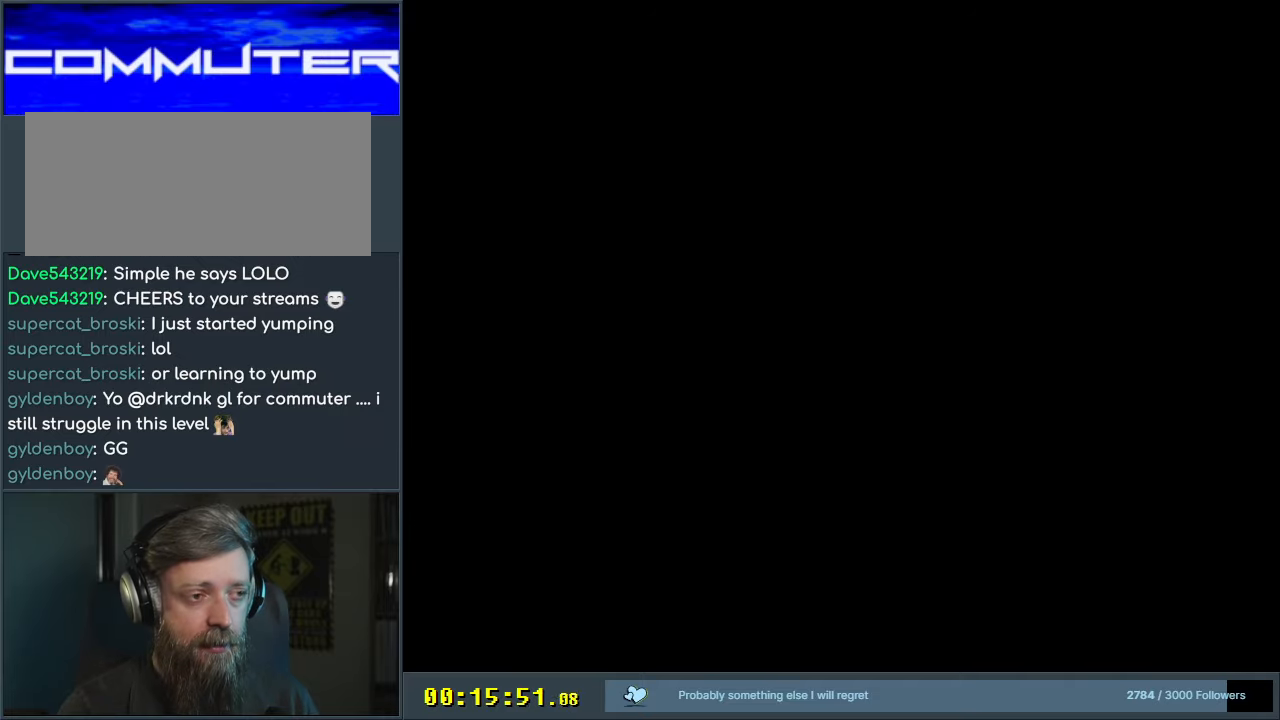
{"buttons": ["Y"], "events": []}
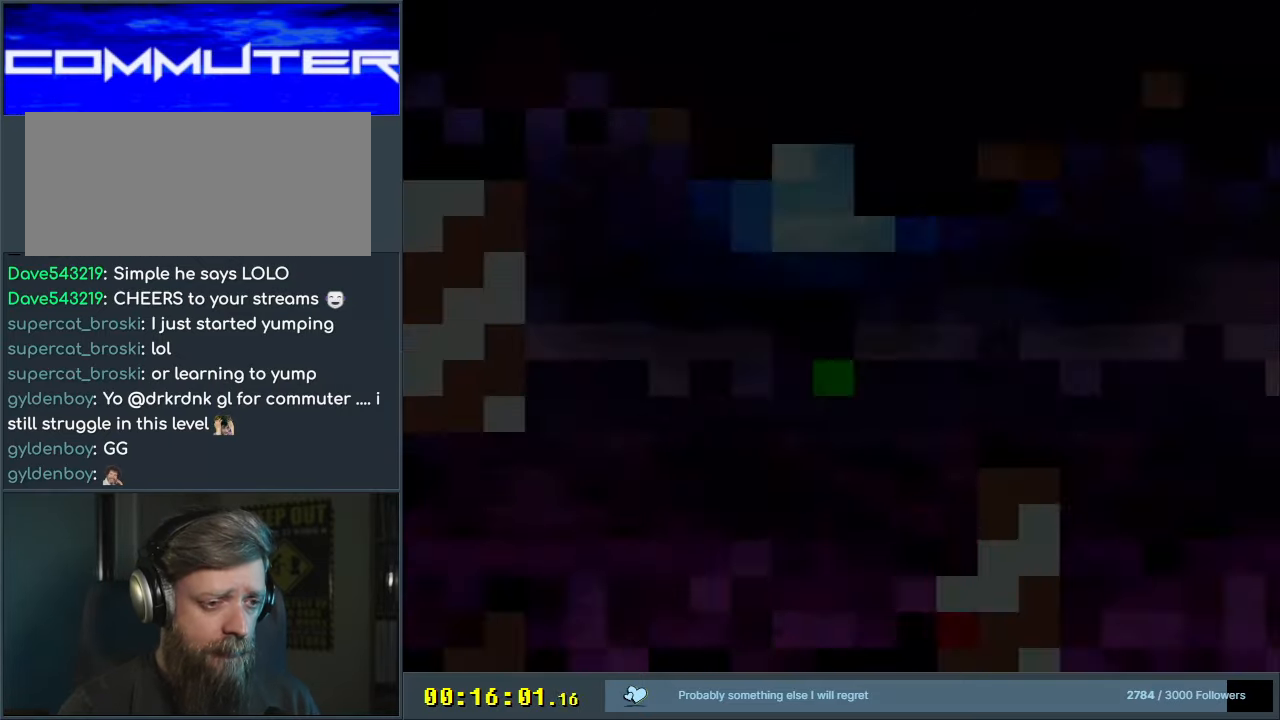
{"buttons": ["Y", "DPAD_RIGHT"], "events": [[383, "DPAD_RIGHT", "down"]]}
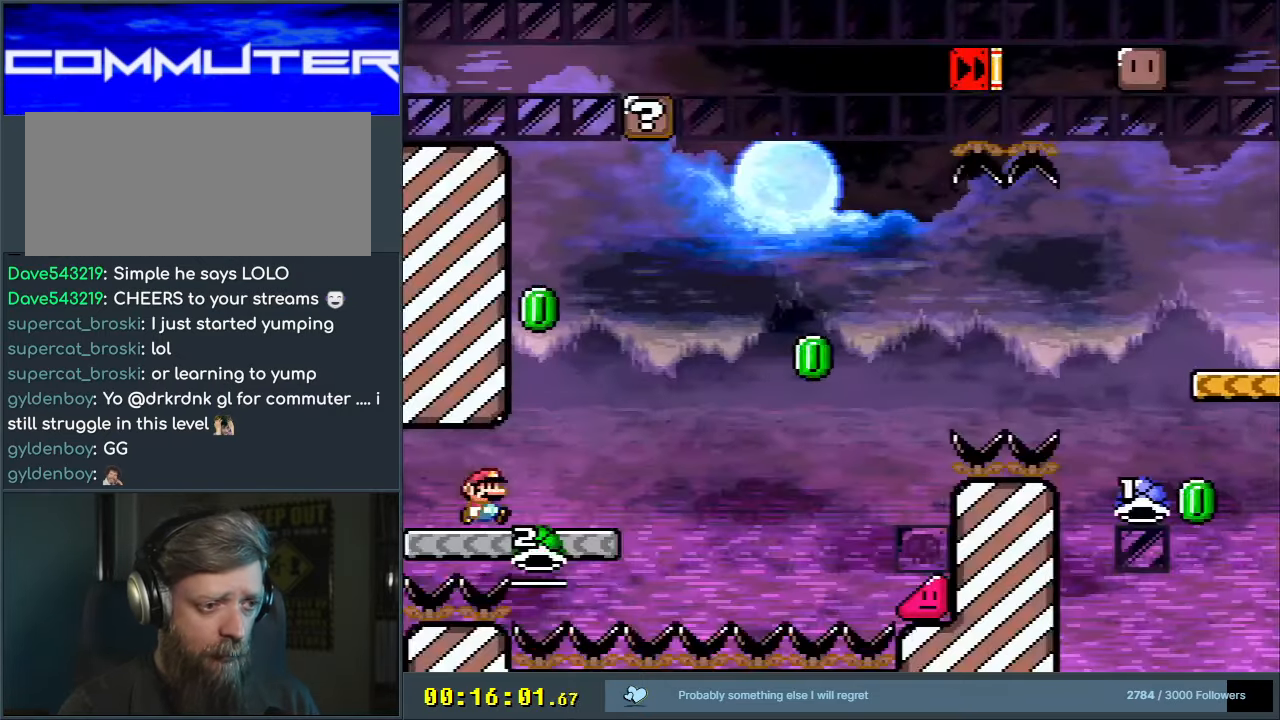
{"buttons": ["B", "Y", "DPAD_LEFT"], "events": [[250, "B", "down"], [300, "DPAD_RIGHT", "up"], [483, "DPAD_LEFT", "down"]]}
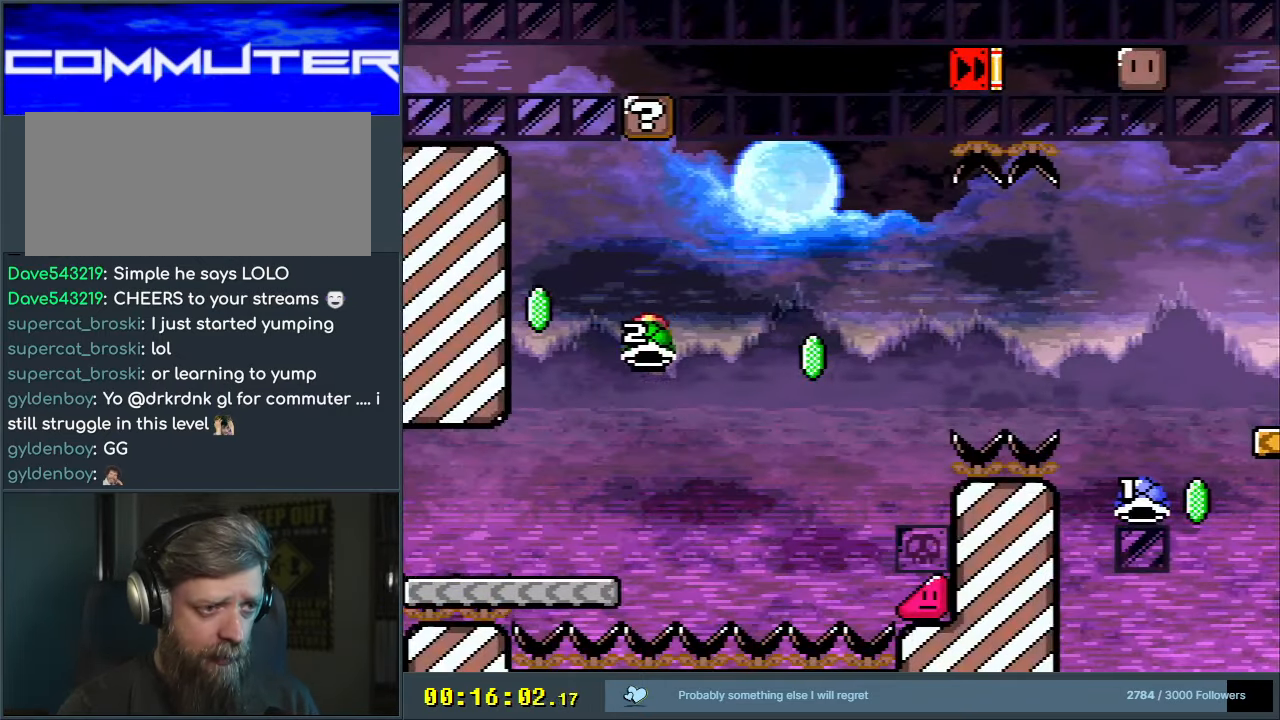
{"buttons": ["B", "Y"], "events": [[200, "Y", "up"], [217, "DPAD_LEFT", "up"], [317, "Y", "down"], [350, "DPAD_RIGHT", "down"], [467, "DPAD_RIGHT", "up"]]}
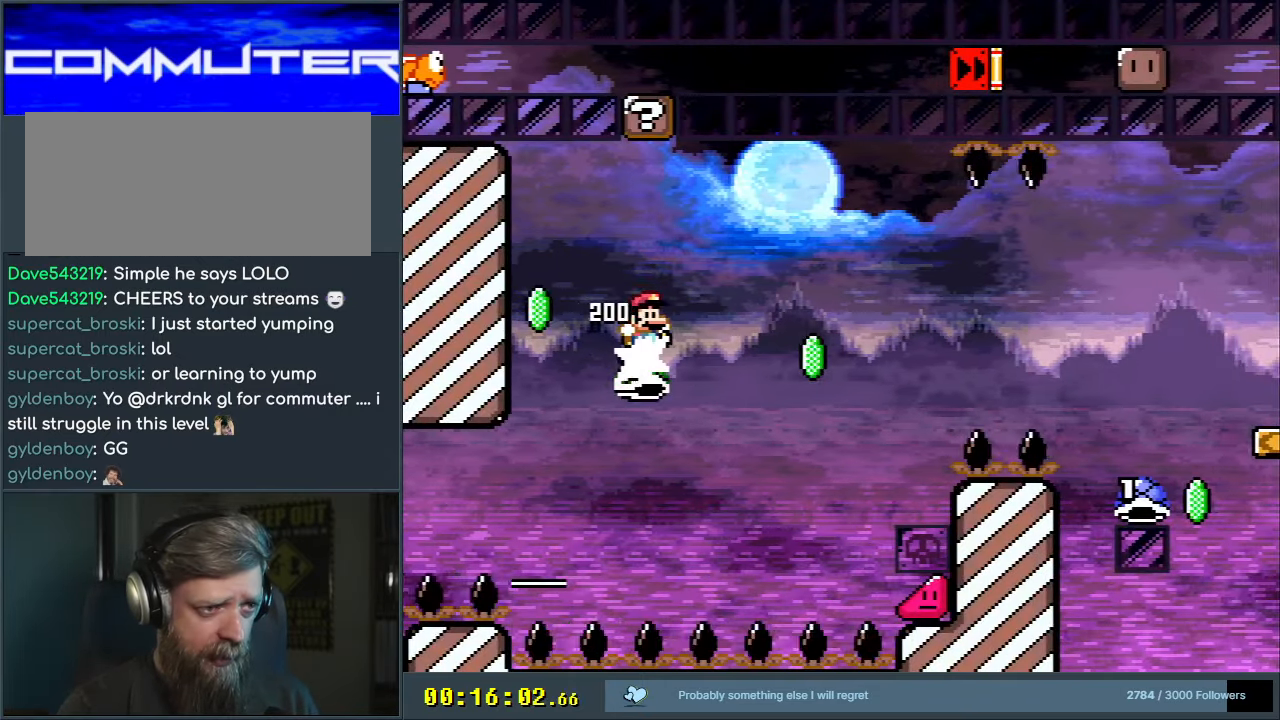
{"buttons": ["Y", "DPAD_RIGHT"], "events": [[300, "DPAD_RIGHT", "down"], [317, "B", "up"]]}
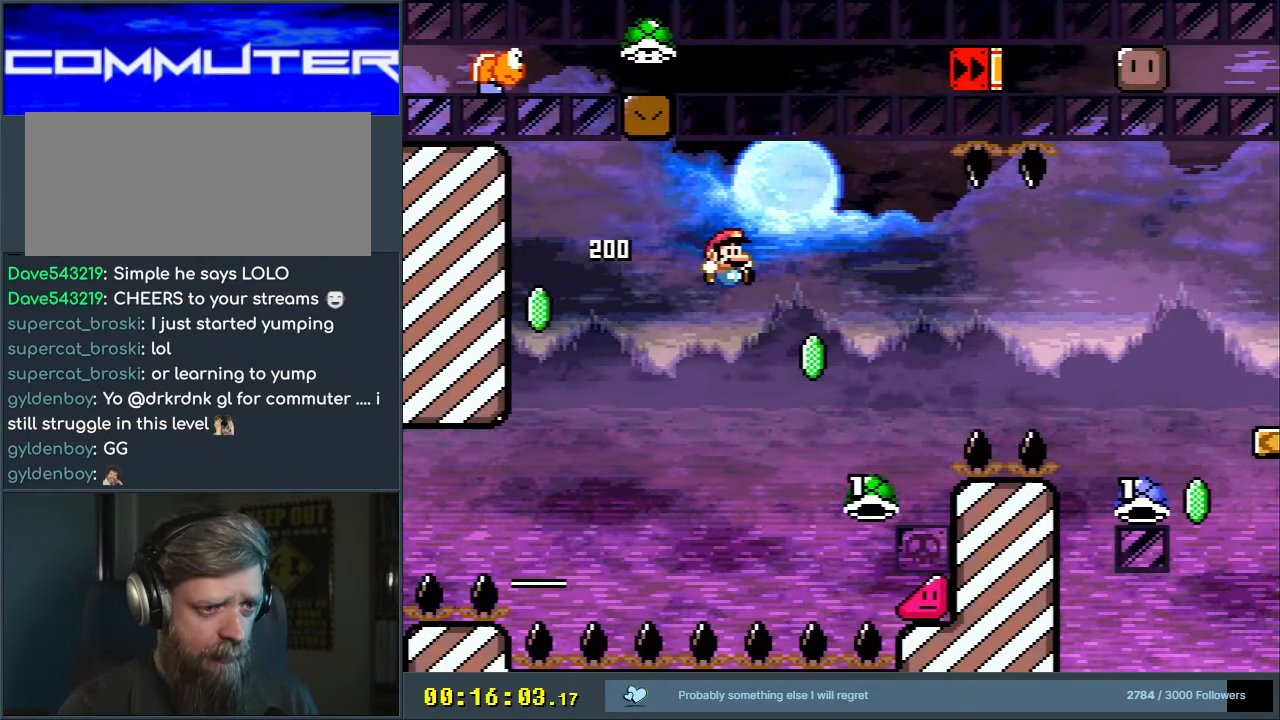
{"buttons": ["B", "Y", "DPAD_RIGHT"], "events": [[50, "B", "down"], [50, "DPAD_RIGHT", "up"], [133, "DPAD_RIGHT", "down"], [250, "B", "up"], [383, "B", "down"]]}
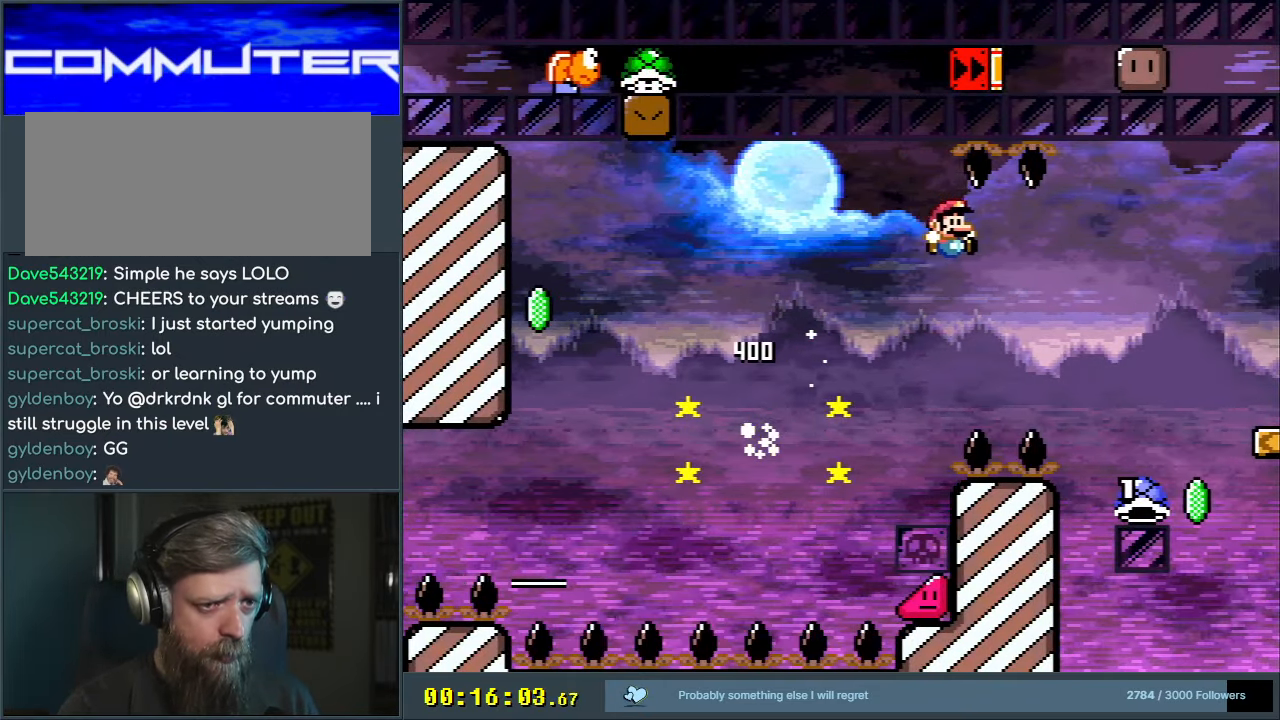
{"buttons": ["B", "DPAD_LEFT"], "events": [[50, "DPAD_RIGHT", "up"], [200, "Y", "up"], [350, "DPAD_LEFT", "down"]]}